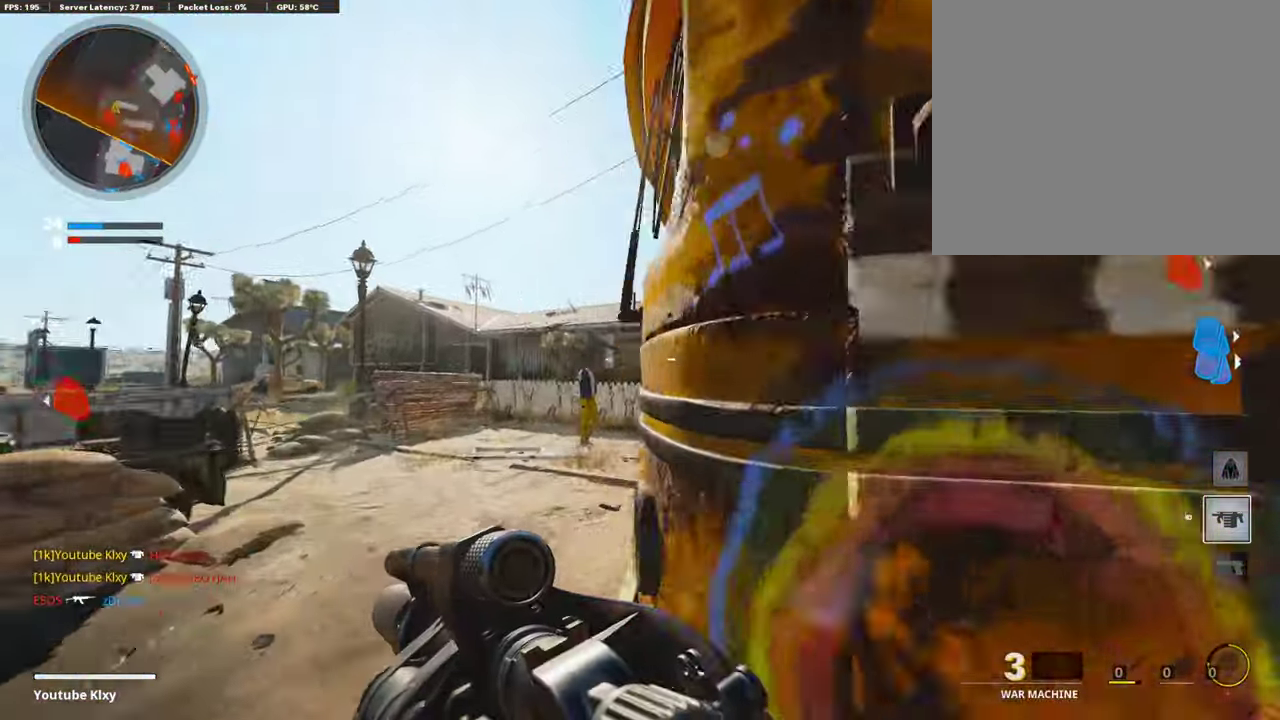
Gameplay with a controller (PlayStation layout); each line is a JSON object with the inputs held at the frame after it (dt_ms = milliseconds from this image to that frame). "events" lists button and stick changes between this image and that frame as [ms after this image, input, new state], when the widget could be followed in between. Not read: L2.
{"dt_ms": 304, "buttons": [], "left_stick": "up-left", "right_stick": "center", "events": [[118, "right_stick", "center"]]}
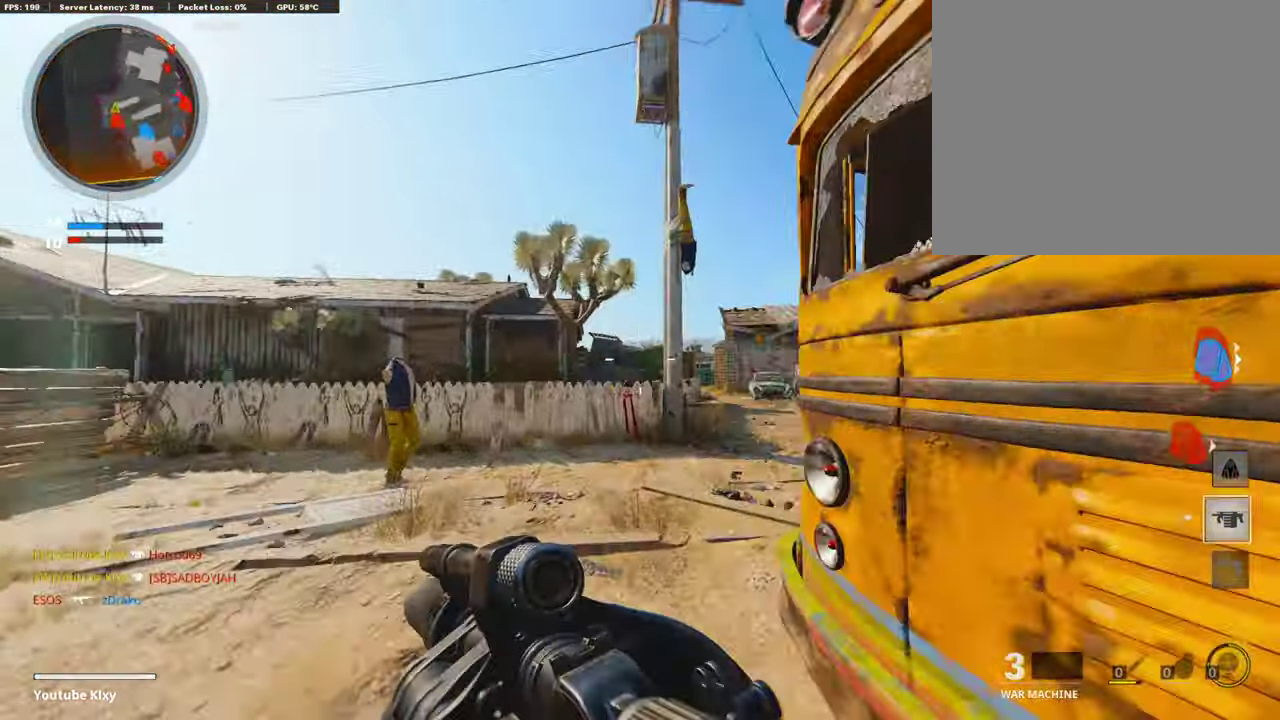
{"dt_ms": 491, "buttons": [], "left_stick": "up", "right_stick": "center", "events": [[220, "right_stick", "right"], [322, "left_stick", "up"], [322, "right_stick", "center"]]}
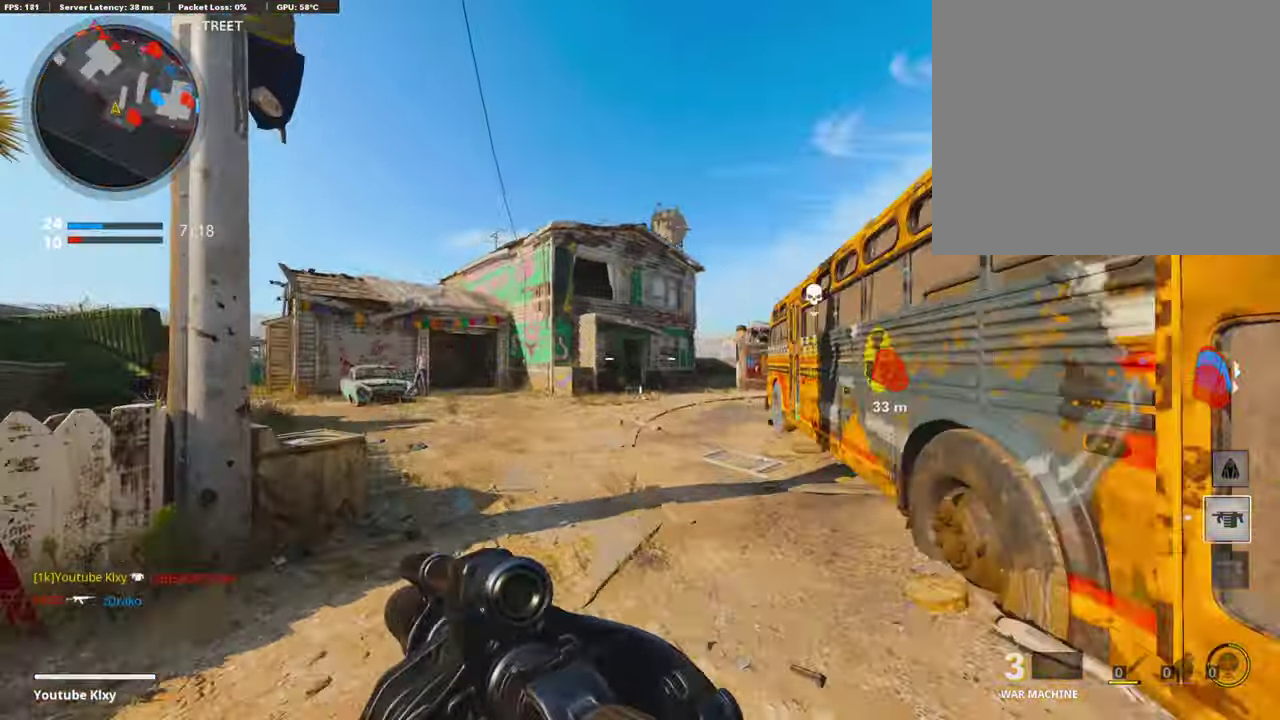
{"dt_ms": 507, "buttons": [], "left_stick": "up", "right_stick": "up-right"}
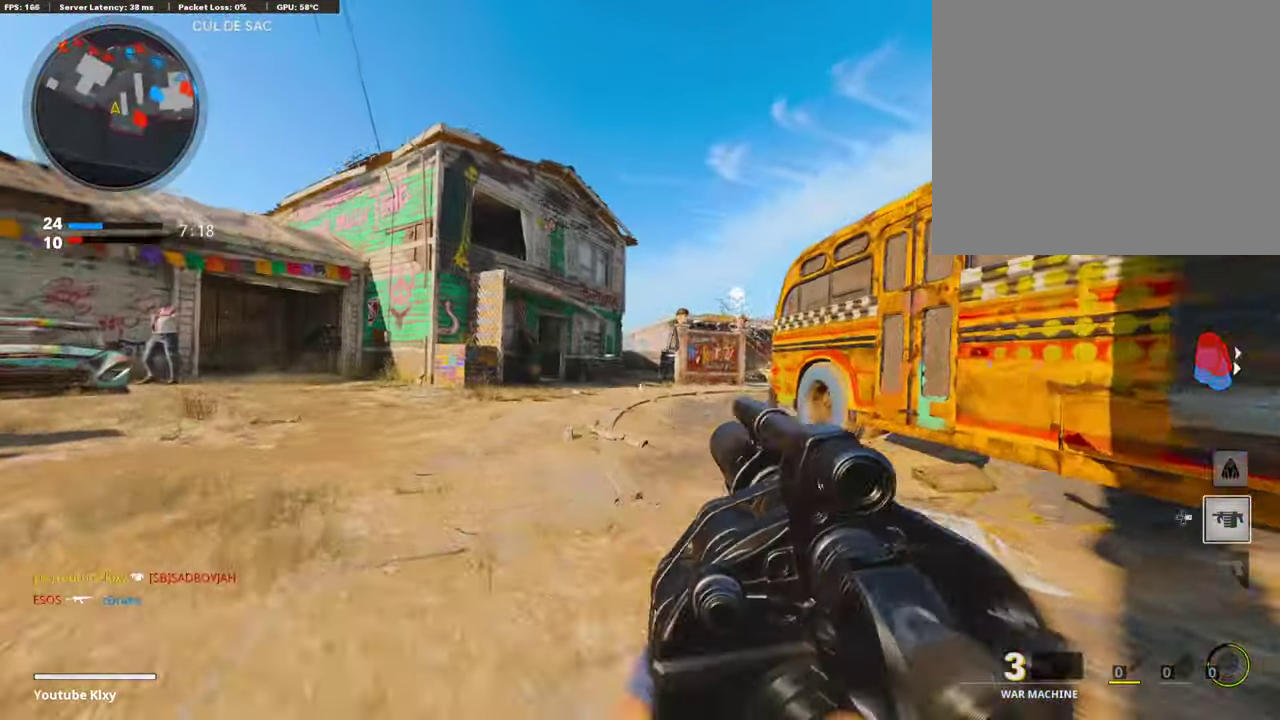
{"dt_ms": 305, "buttons": ["L1"], "left_stick": "left", "right_stick": "center", "events": [[51, "L1", "down"], [102, "right_stick", "center"], [186, "left_stick", "up-left"], [271, "left_stick", "left"]]}